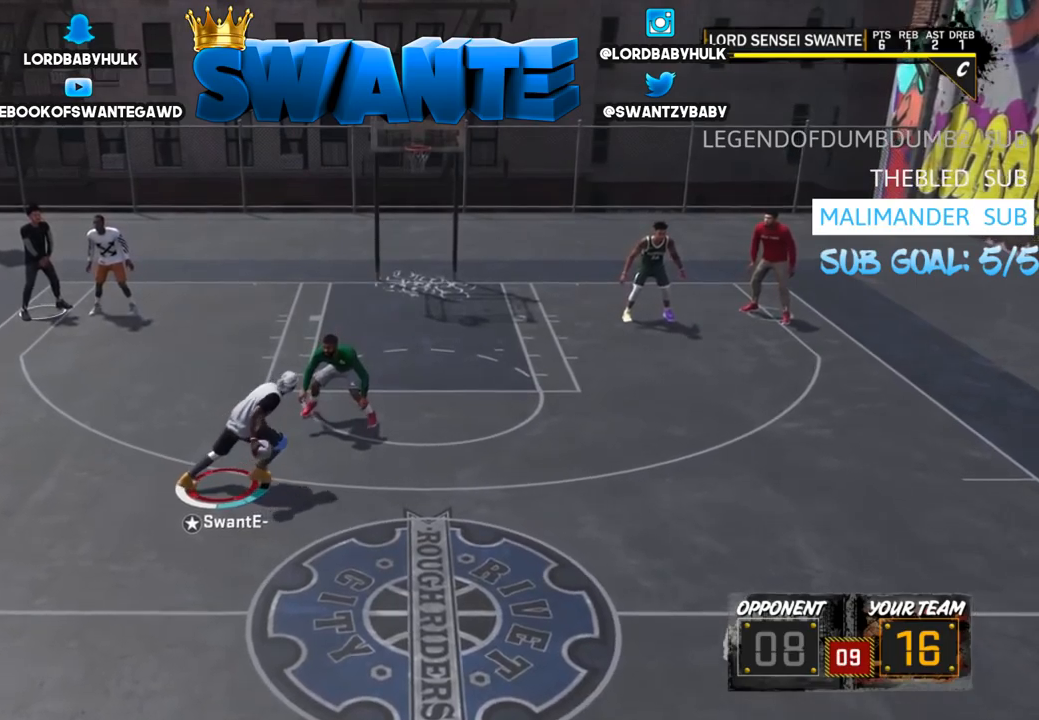
Gameplay with a controller (PlayStation layout); each line is a JSON object with the inputs held at the frame after it. "events" lists button and stick changes between this image and that frame as [ms after this image, input, new state], when the widget could be followed in between.
{"buttons": ["R2", "L3"], "left_stick": "up", "right_stick": "center", "events": [[234, "R2", "down"], [267, "L3", "down"], [434, "left_stick", "up"]]}
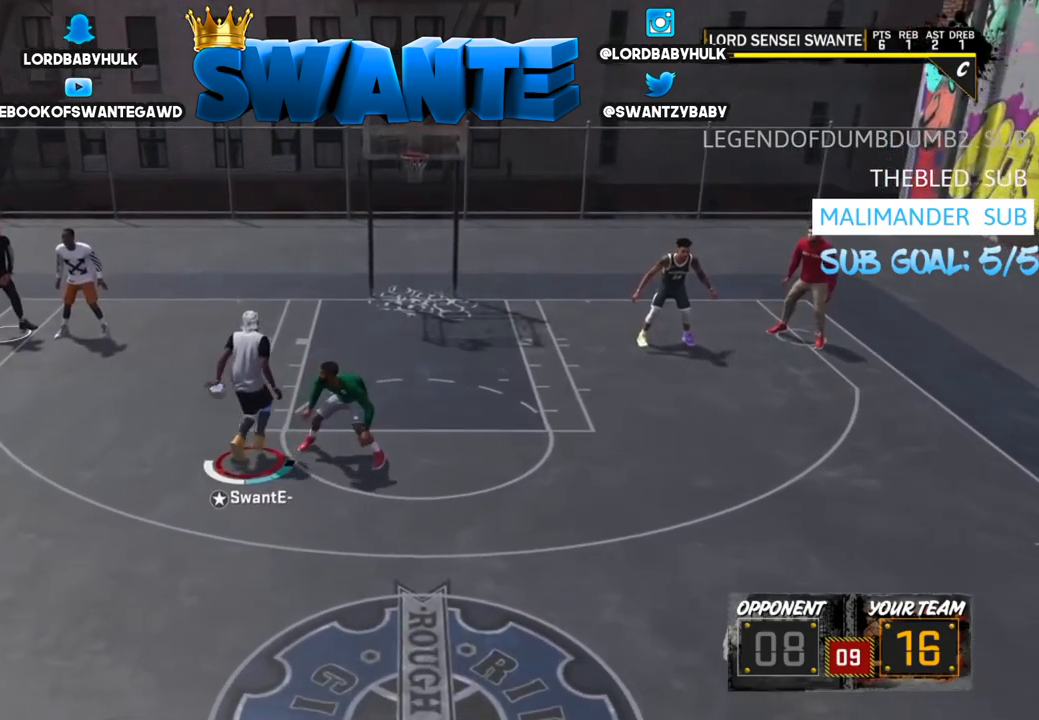
{"buttons": ["R2", "L3"], "left_stick": "up-right", "right_stick": "up-left", "events": [[117, "right_stick", "up-left"], [134, "left_stick", "up-right"]]}
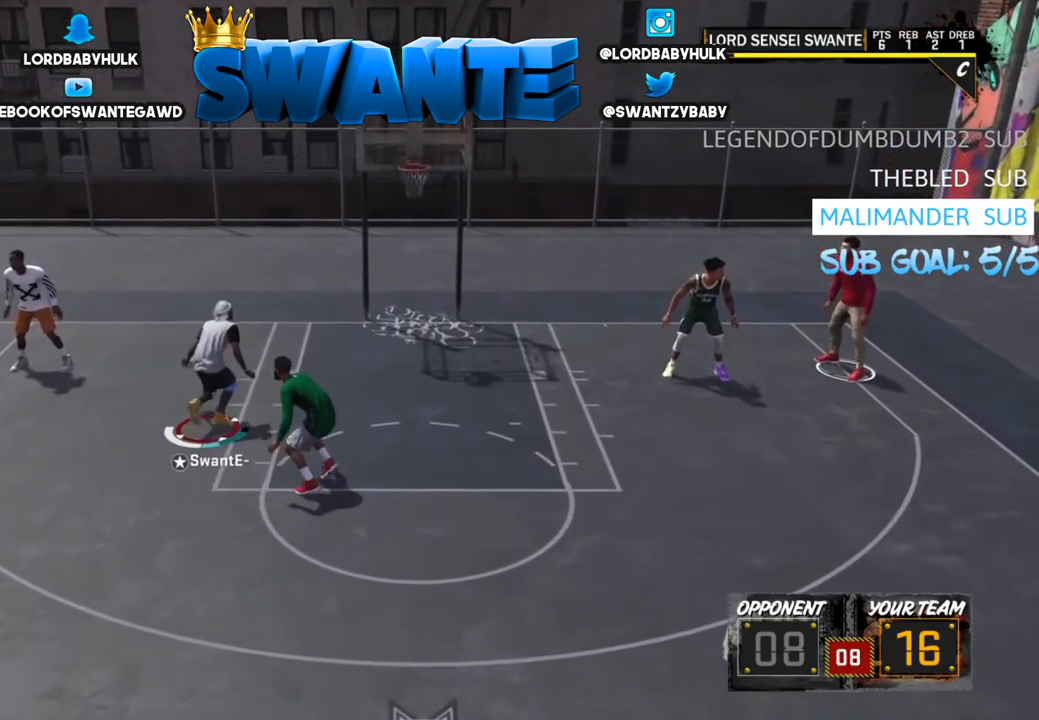
{"buttons": ["R2", "L3", "R3"], "left_stick": "up-right", "right_stick": "up-left", "events": [[100, "R3", "down"]]}
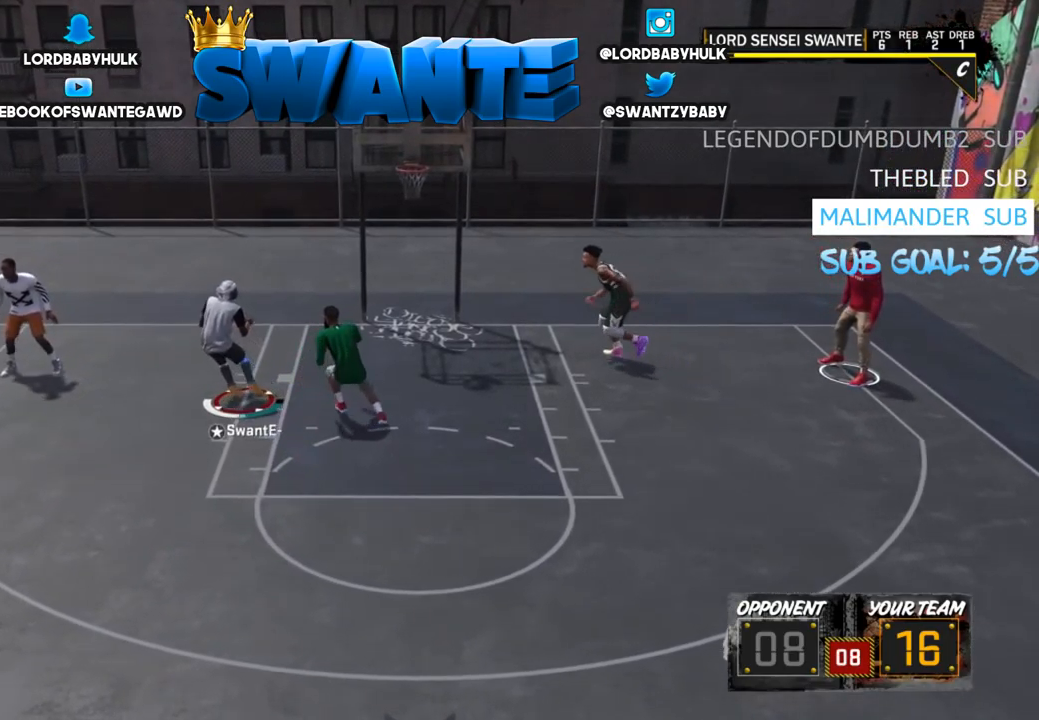
{"buttons": ["R2"], "left_stick": "up", "right_stick": "up-left", "events": [[217, "L3", "up"], [384, "left_stick", "up"], [450, "R3", "up"]]}
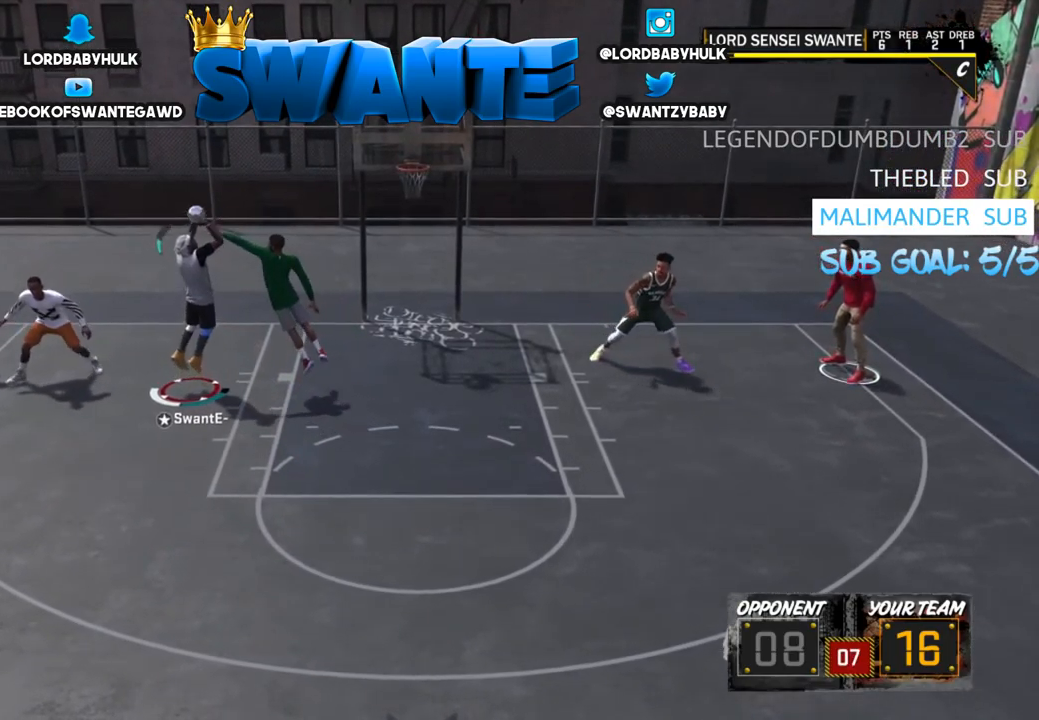
{"buttons": [], "left_stick": "down-right", "right_stick": "center", "events": [[50, "R2", "up"], [50, "right_stick", "center"], [117, "R2", "down"], [284, "left_stick", "center"], [350, "R2", "up"], [417, "left_stick", "down-right"]]}
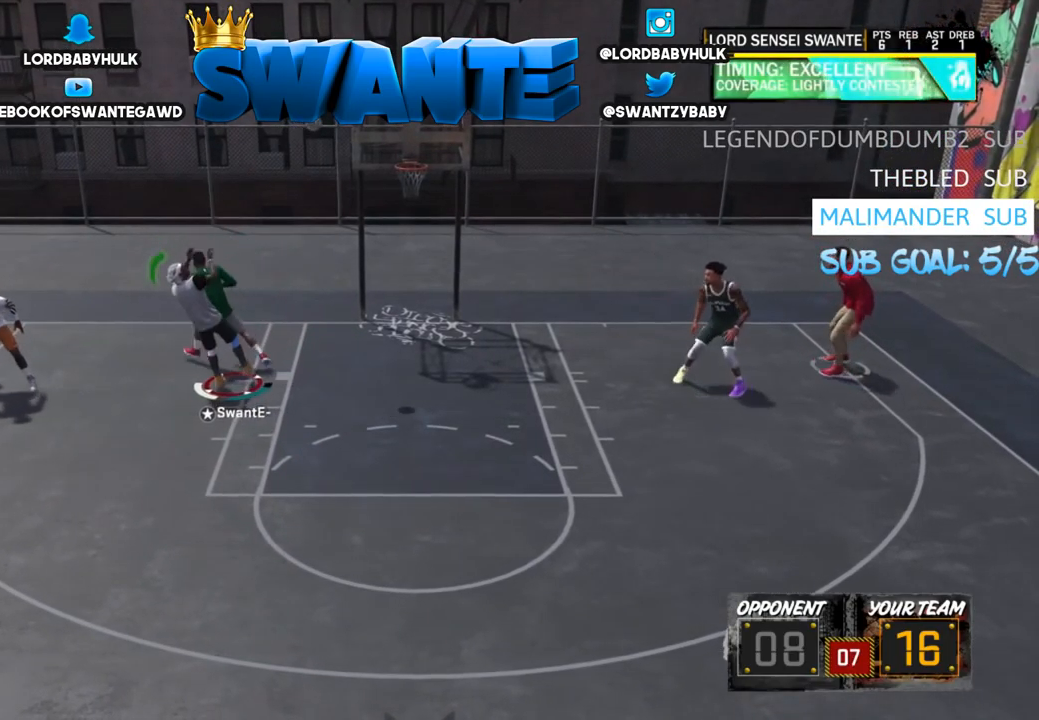
{"buttons": [], "left_stick": "down-left", "right_stick": "center", "events": [[84, "R2", "down"], [250, "left_stick", "down"], [350, "R2", "up"], [350, "left_stick", "down-left"]]}
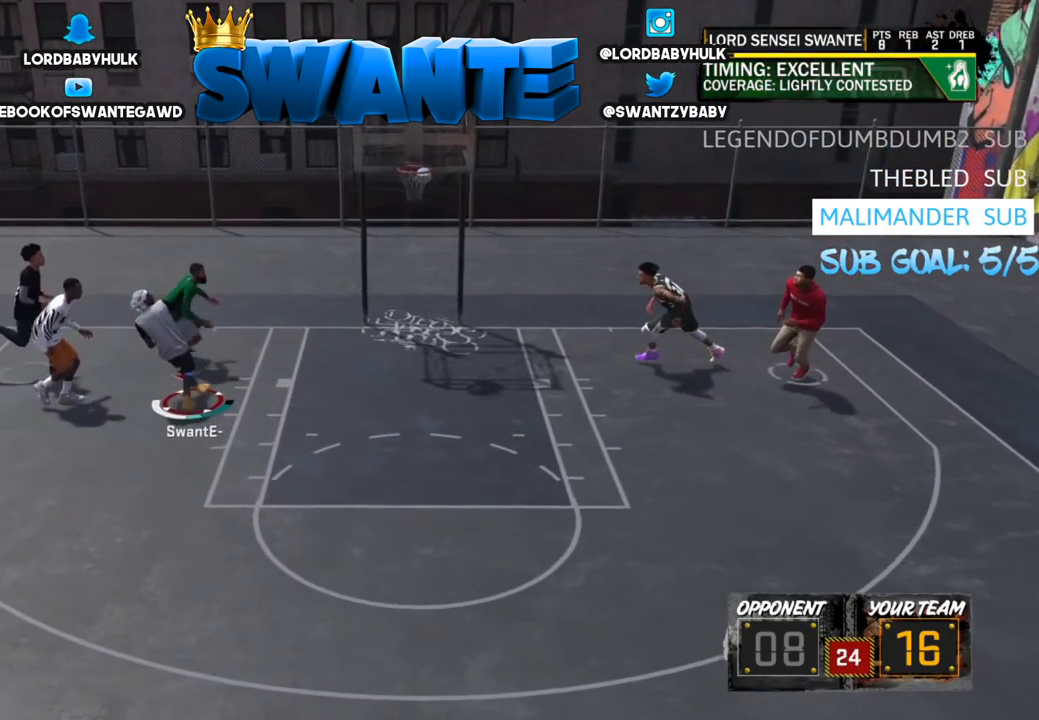
{"buttons": ["R2"], "left_stick": "up-left", "right_stick": "center", "events": [[34, "R2", "down"], [367, "left_stick", "left"], [500, "left_stick", "up-left"]]}
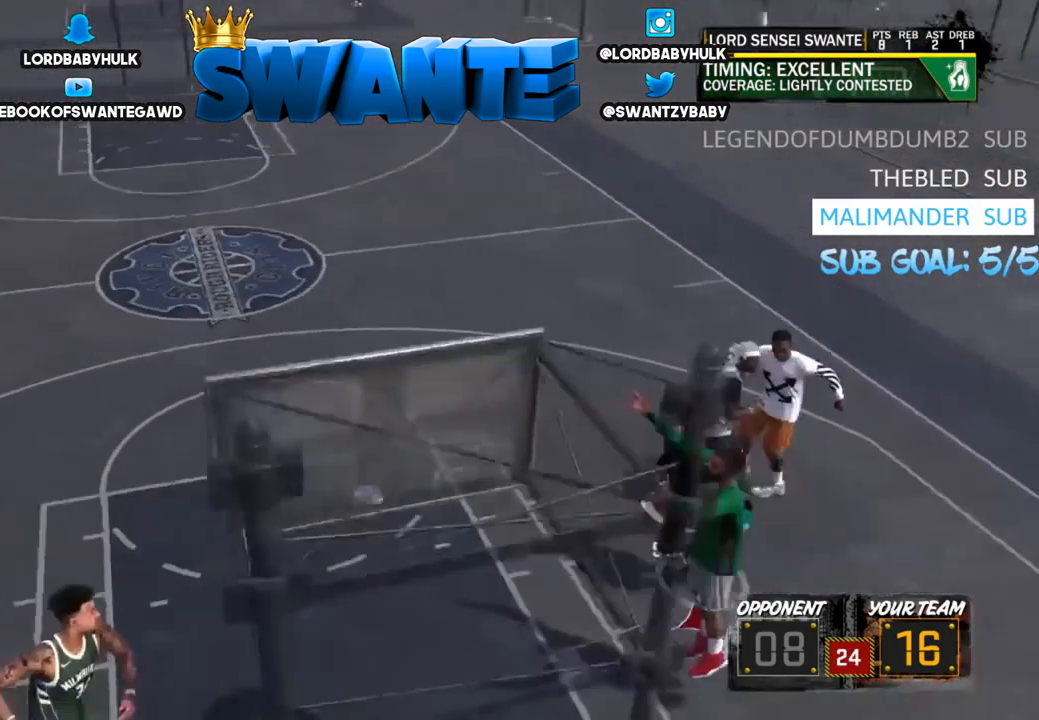
{"buttons": ["R2"], "left_stick": "up-left", "right_stick": "center", "events": []}
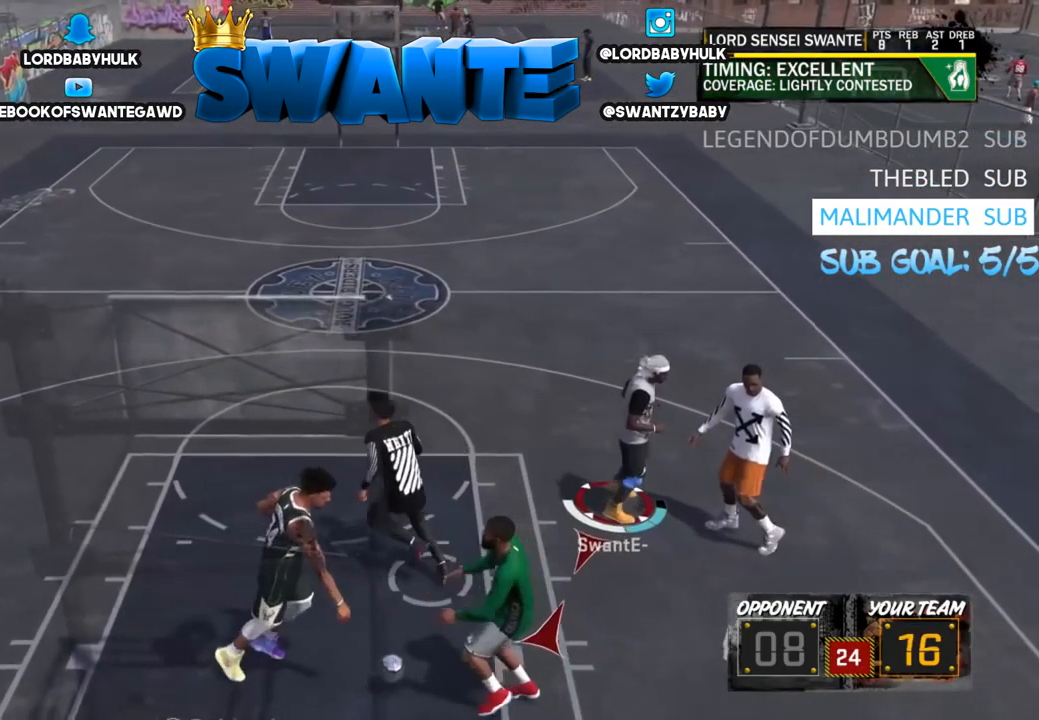
{"buttons": ["R2"], "left_stick": "up-left", "right_stick": "center", "events": []}
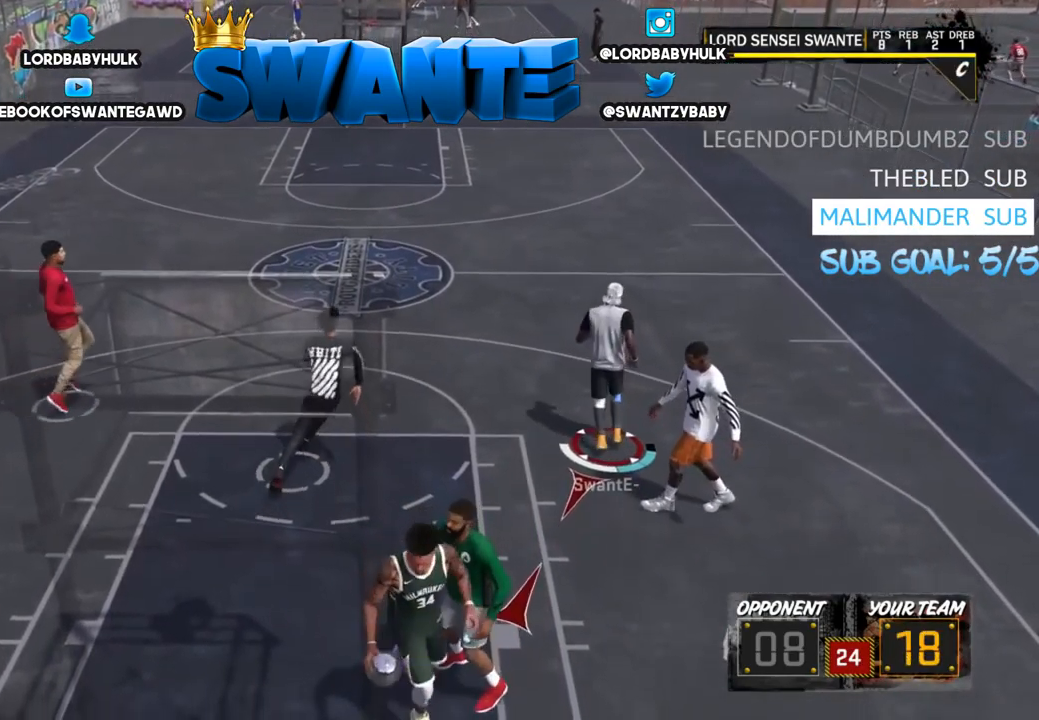
{"buttons": ["R2"], "left_stick": "up-left", "right_stick": "center", "events": []}
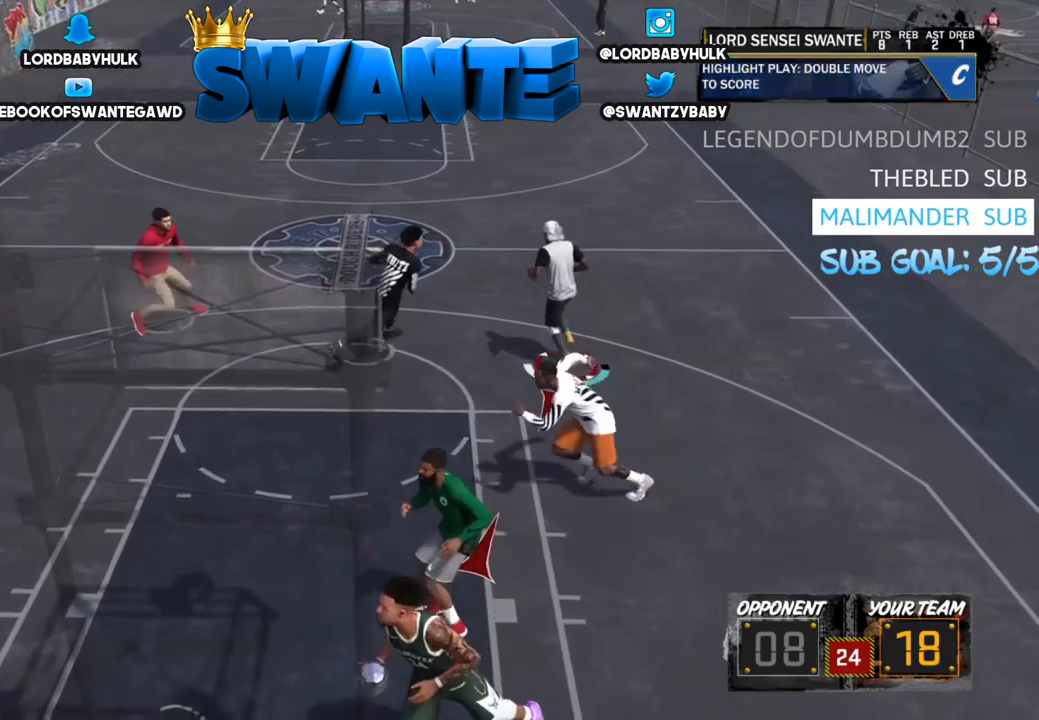
{"buttons": [], "left_stick": "up-left", "right_stick": "center", "events": [[500, "R2", "up"]]}
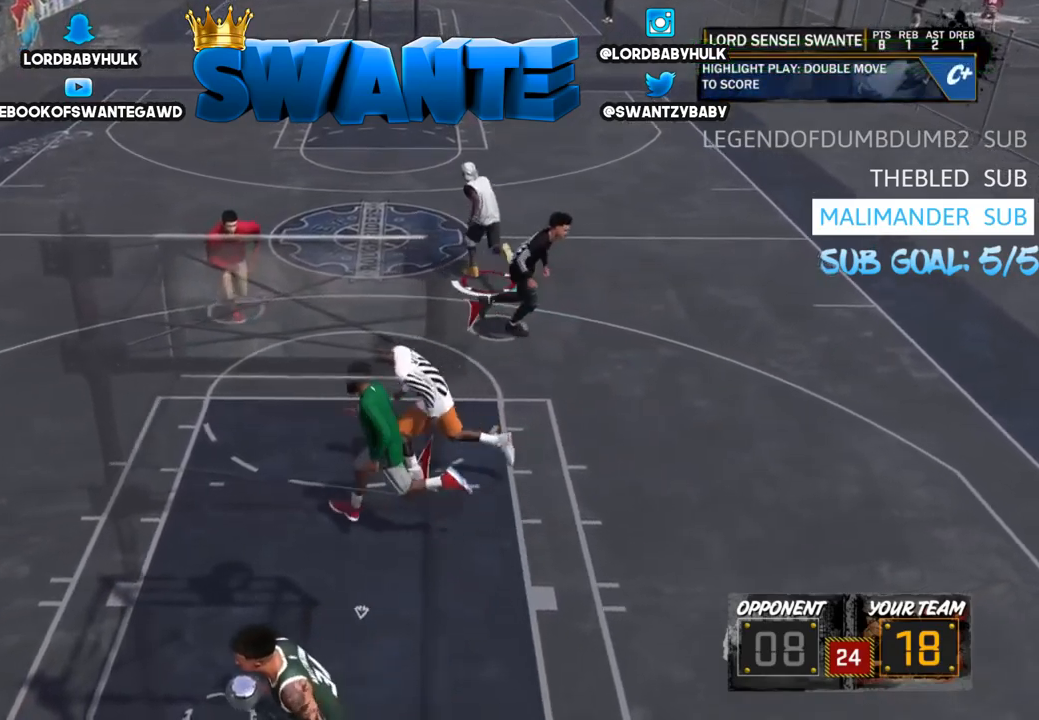
{"buttons": ["SELECT"], "left_stick": "center", "right_stick": "center", "events": [[67, "left_stick", "center"], [500, "SELECT", "down"]]}
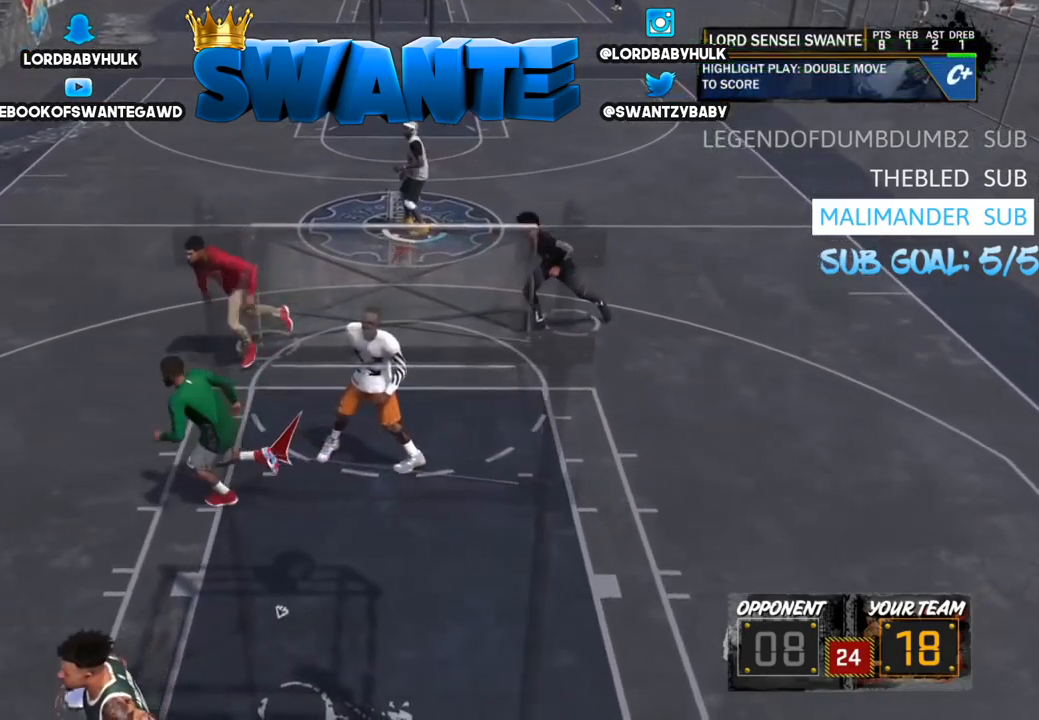
{"buttons": [], "left_stick": "center", "right_stick": "center", "events": [[150, "SELECT", "up"]]}
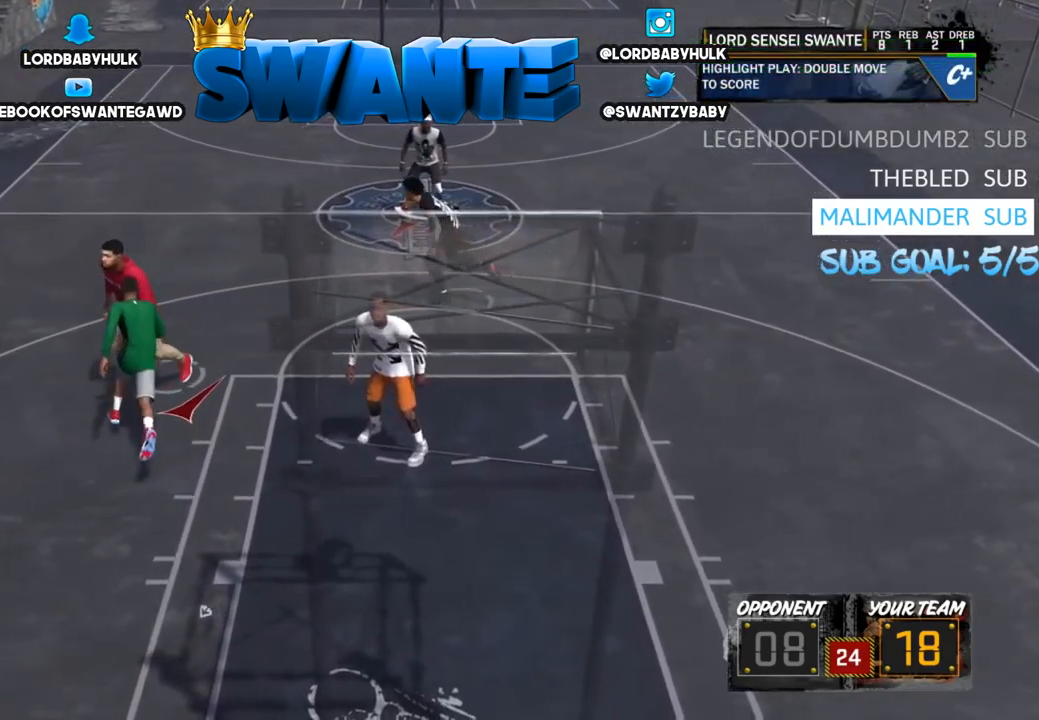
{"buttons": [], "left_stick": "center", "right_stick": "center", "events": []}
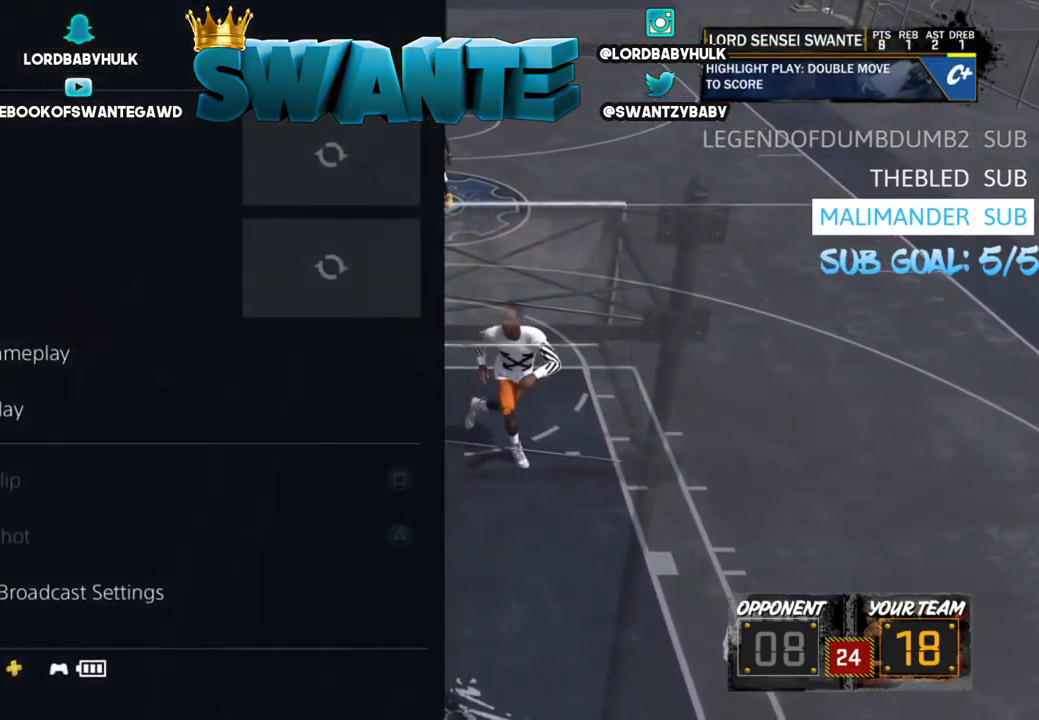
{"buttons": [], "left_stick": "center", "right_stick": "center", "events": []}
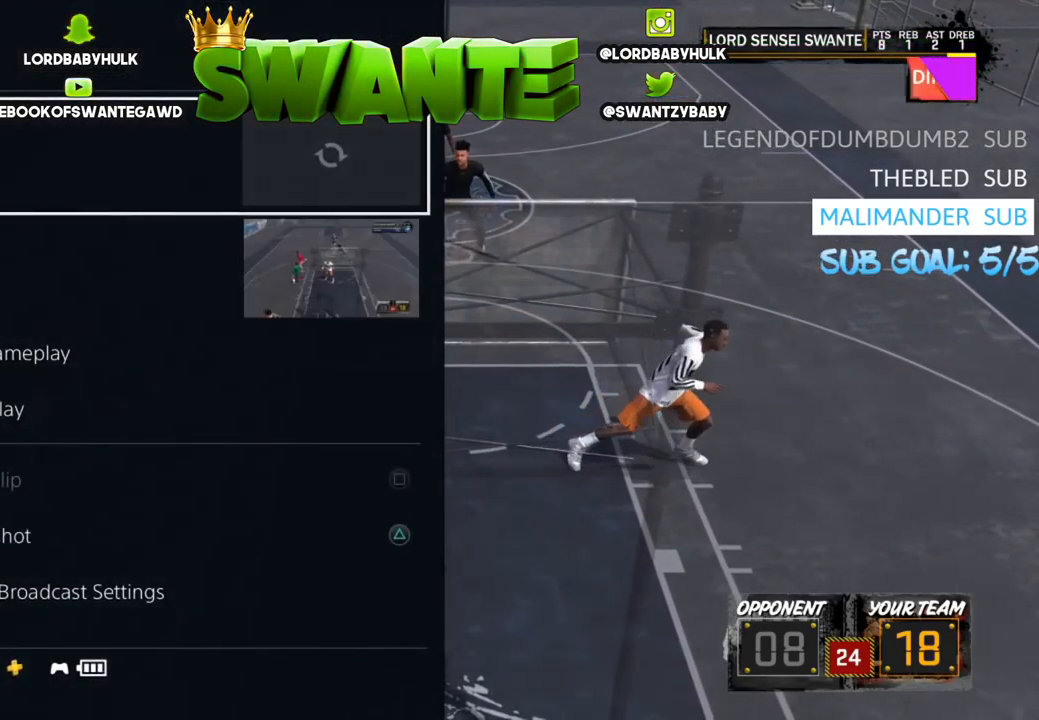
{"buttons": [], "left_stick": "center", "right_stick": "center", "events": [[384, "SQUARE", "down"], [467, "SQUARE", "up"]]}
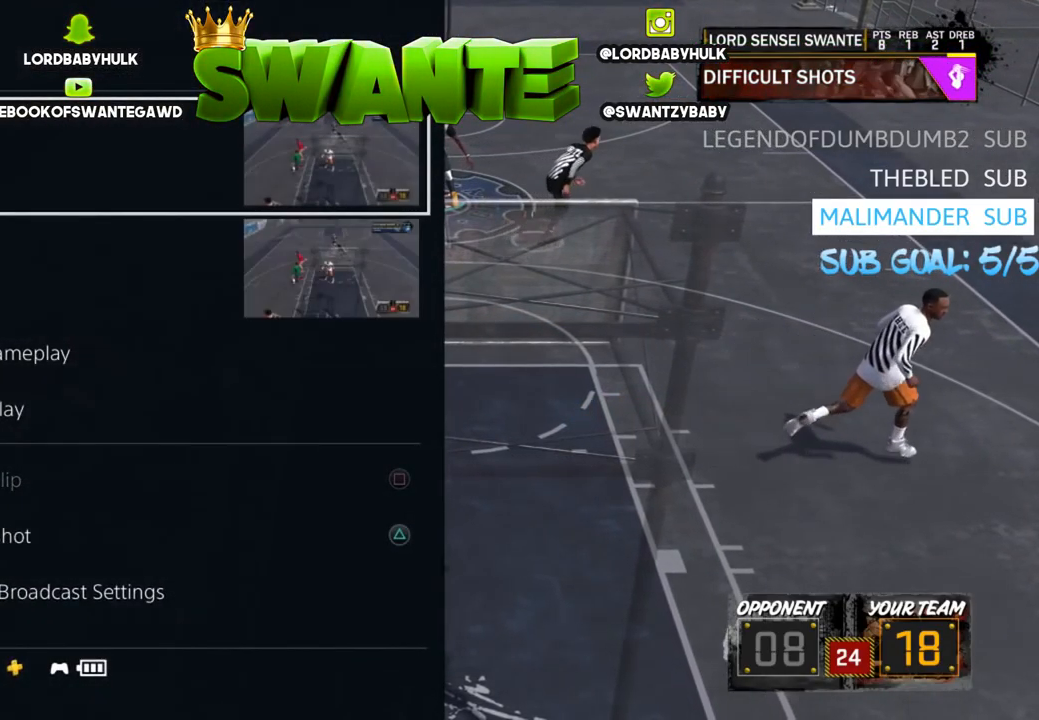
{"buttons": [], "left_stick": "up", "right_stick": "center", "events": [[184, "CIRCLE", "down"], [300, "CIRCLE", "up"], [367, "left_stick", "up"]]}
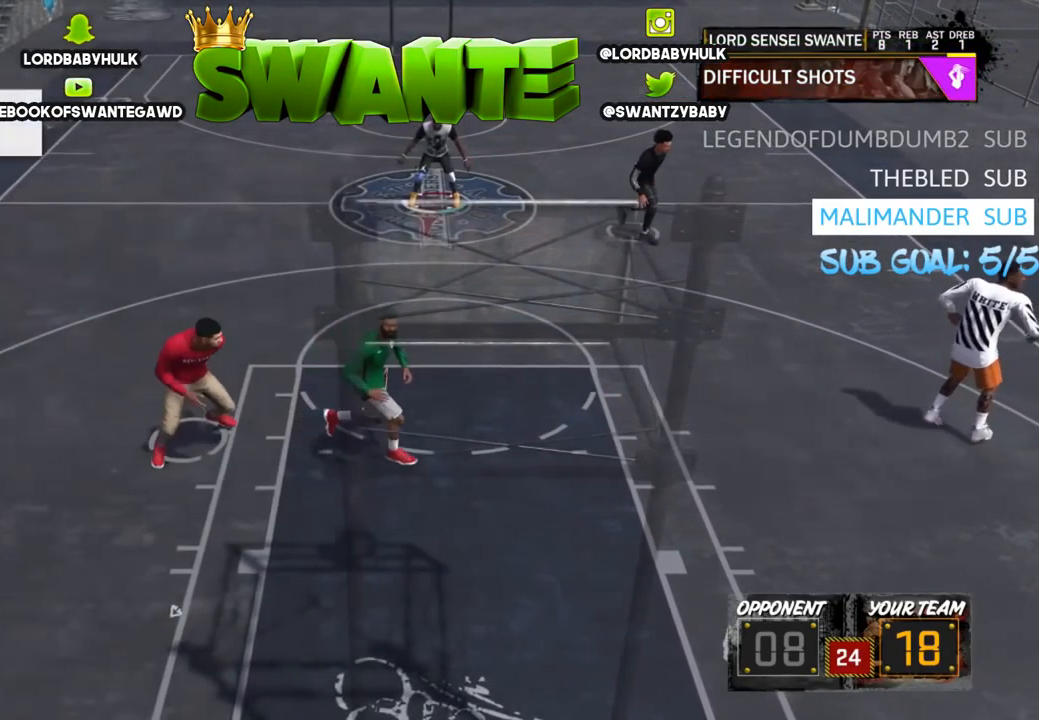
{"buttons": [], "left_stick": "down-right", "right_stick": "center", "events": [[34, "left_stick", "up-left"], [67, "R2", "down"], [217, "R2", "up"], [217, "left_stick", "center"], [267, "left_stick", "right"], [367, "left_stick", "down-right"]]}
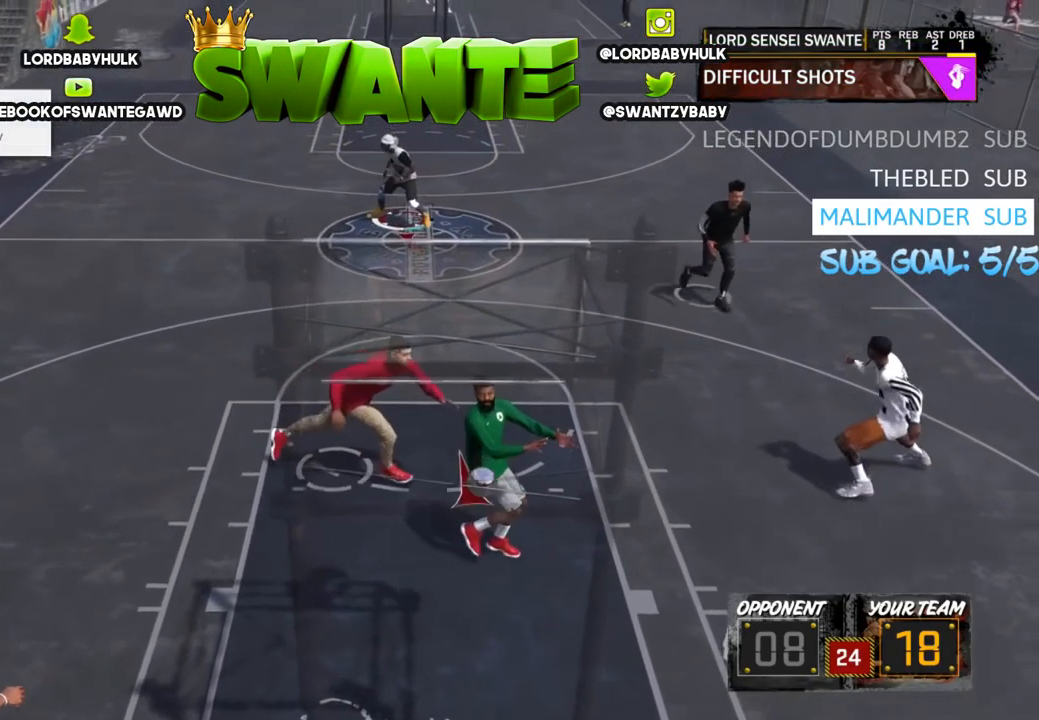
{"buttons": ["R2"], "left_stick": "down", "right_stick": "center", "events": [[34, "left_stick", "down"], [334, "R2", "down"]]}
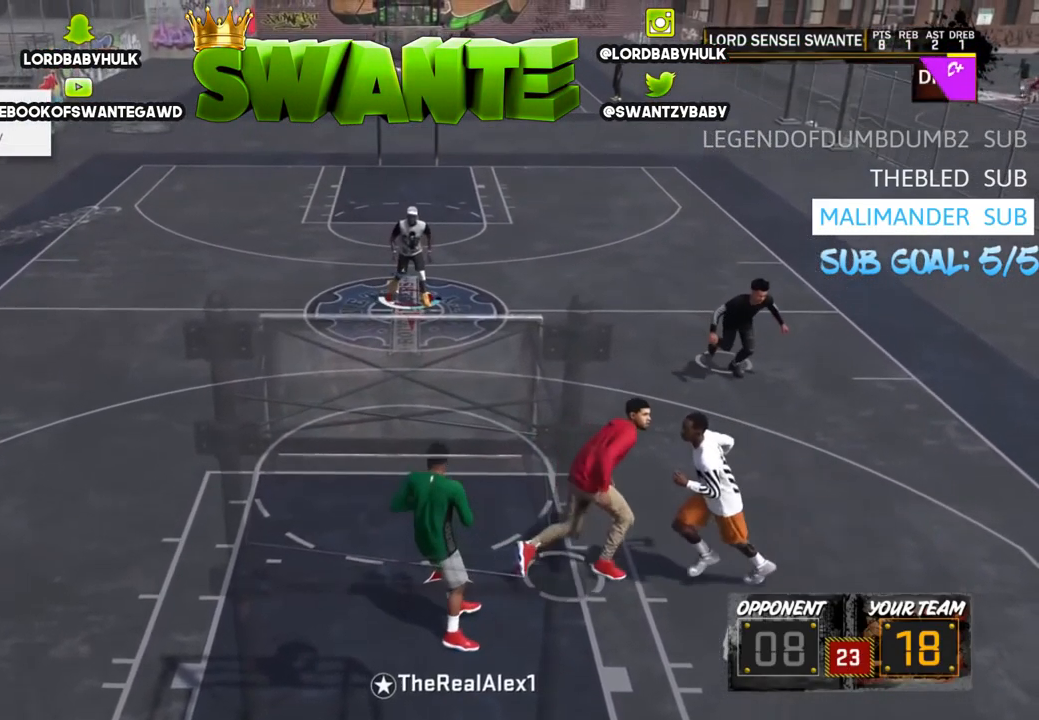
{"buttons": [], "left_stick": "left", "right_stick": "center", "events": [[50, "left_stick", "left"], [84, "R2", "up"]]}
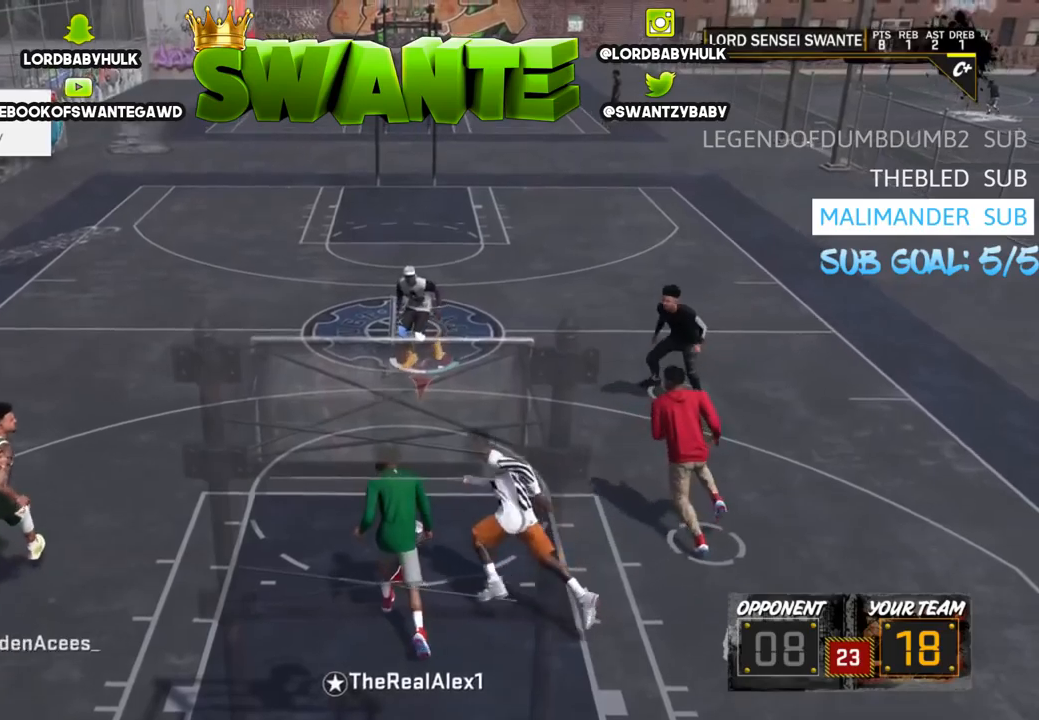
{"buttons": ["R2"], "left_stick": "up", "right_stick": "center", "events": [[133, "R2", "down"], [200, "left_stick", "up"]]}
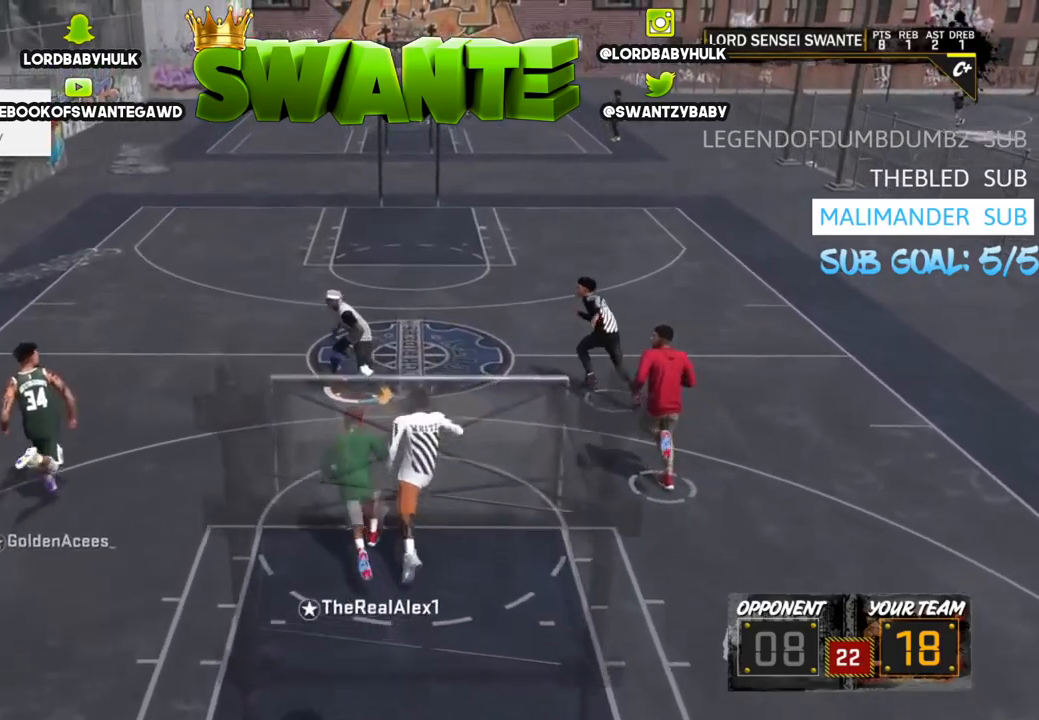
{"buttons": [], "left_stick": "up", "right_stick": "center", "events": [[300, "R2", "up"]]}
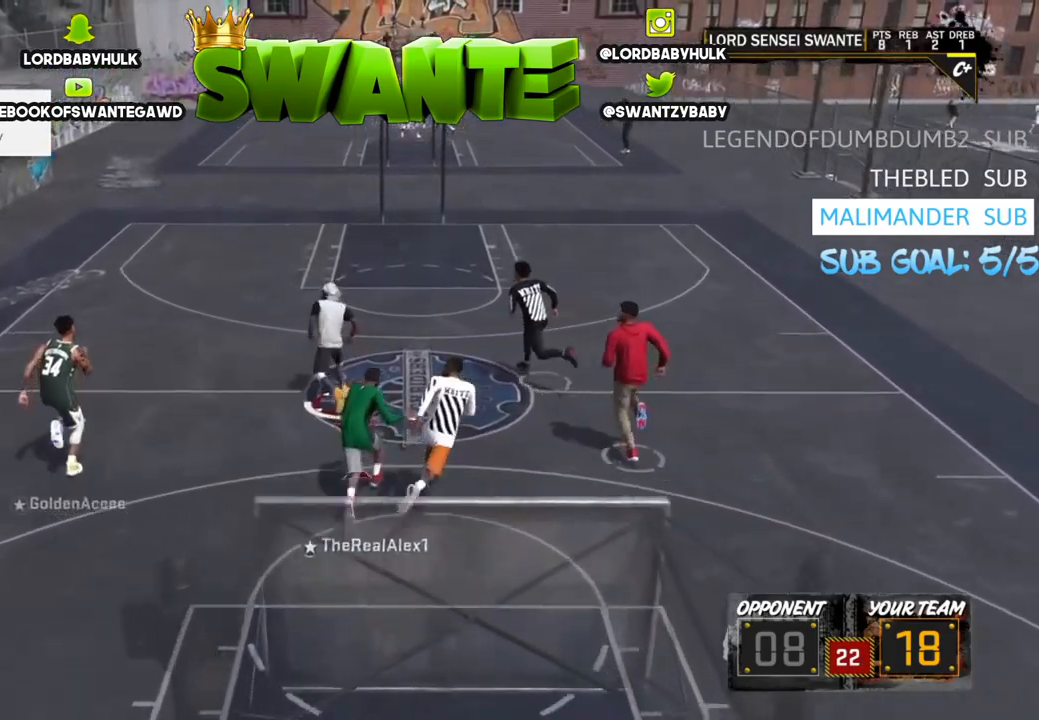
{"buttons": ["L2"], "left_stick": "up-right", "right_stick": "center", "events": [[100, "left_stick", "up-right"], [250, "L2", "down"]]}
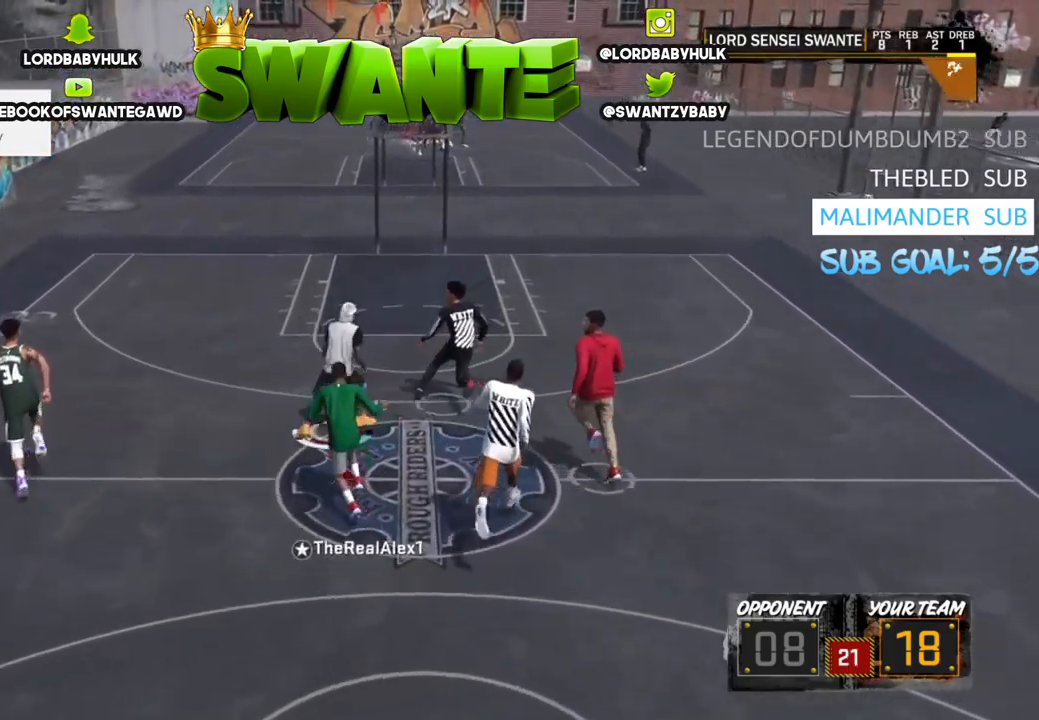
{"buttons": ["L2", "R2"], "left_stick": "up-left", "right_stick": "center", "events": [[183, "left_stick", "up-left"], [283, "R2", "down"]]}
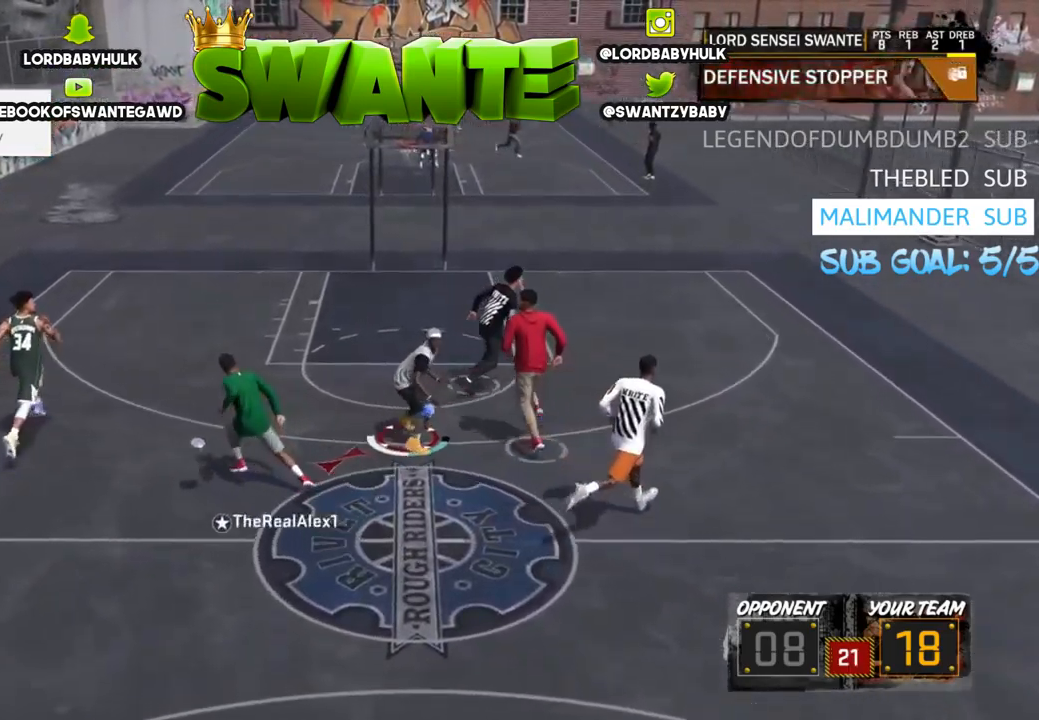
{"buttons": ["R2"], "left_stick": "up-left", "right_stick": "center", "events": [[150, "L2", "up"]]}
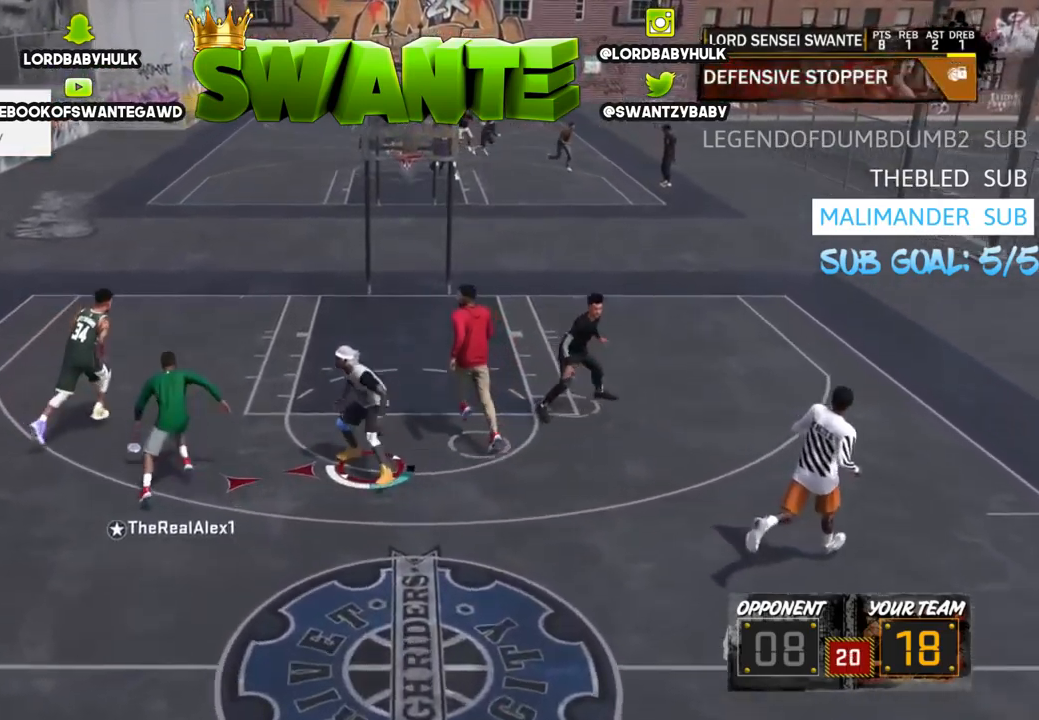
{"buttons": ["L2", "R2"], "left_stick": "up", "right_stick": "up", "events": [[83, "left_stick", "up"], [183, "L2", "down"], [183, "right_stick", "left"], [333, "right_stick", "up-left"], [500, "right_stick", "up"]]}
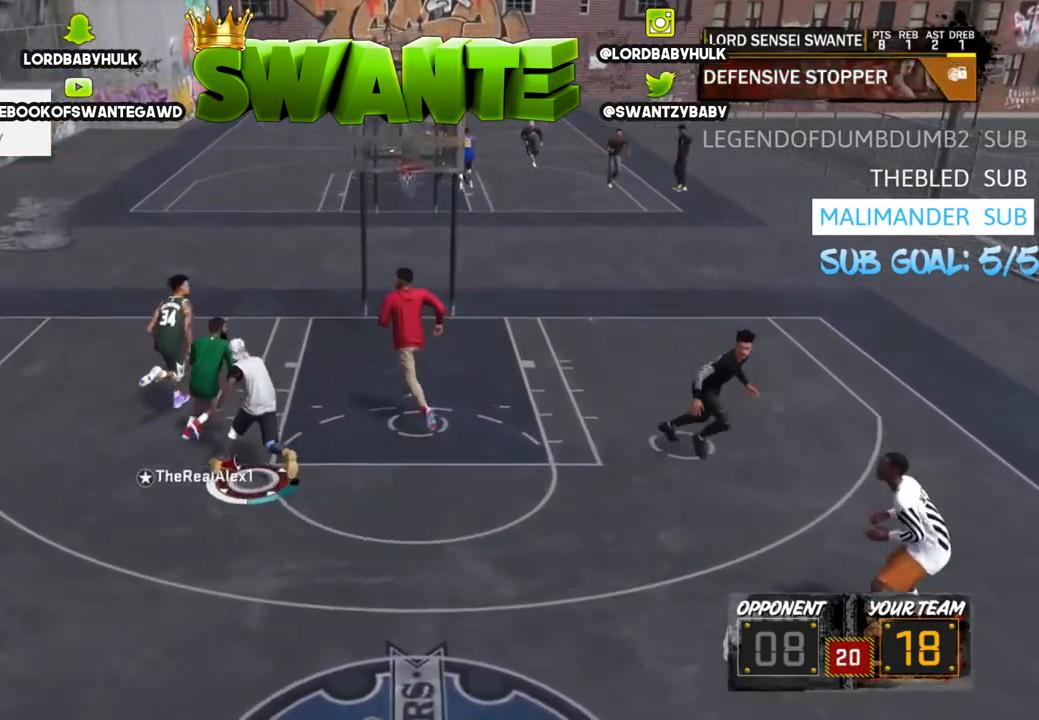
{"buttons": ["L2", "R2"], "left_stick": "right", "right_stick": "up", "events": [[33, "left_stick", "up-right"], [367, "left_stick", "up"], [500, "left_stick", "right"]]}